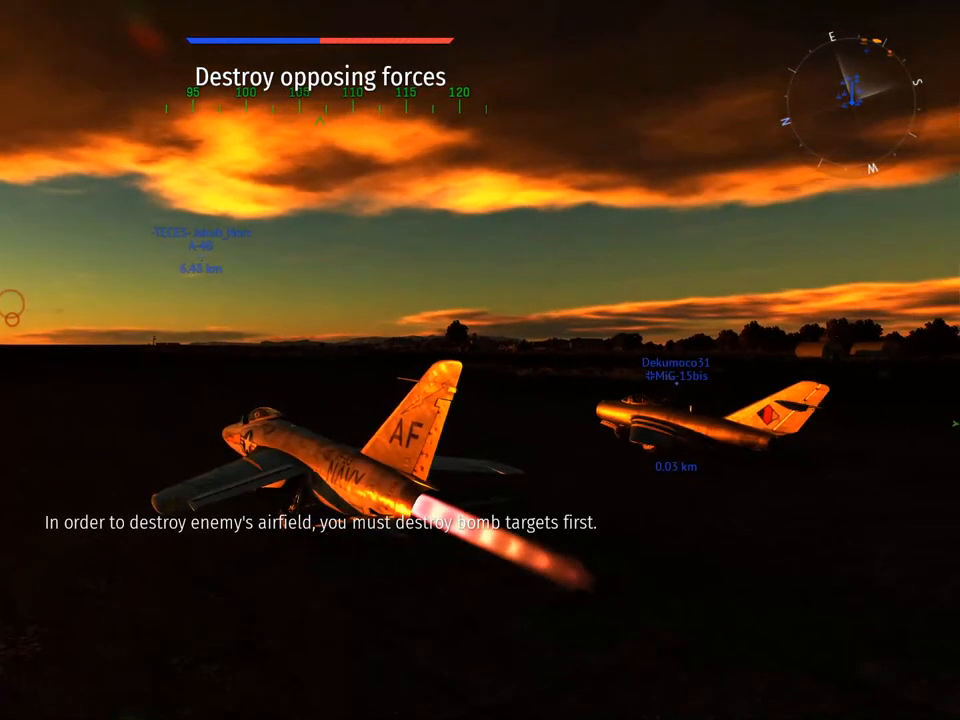
Gameplay with keyboard and mouse; each line is a JSON object with the keys and mouse buttons held at the frame after it. "events" lists presses ("down") and releases ("up") of "1", "2", "3", "4", "5", "a", "alt", "c", "caps_lock", "ctrl", "d", "e", "f", "g", "q", "r", "s", "shift", "space", "t", "tab", "v", "w", "x", "z" and "mouse_wheel" between this image and that frame as [ms after this image, input, new state], when the widget could be followed in between. "mouse_wheel" = the "wheel" button of the "mouse" list. No other keys are recorded. "wheel" means that the mouse wheel is clicked or scrolled. "mouse_move" is the direction in which the mouse moves at that frame (one of eight, or "still"), when it could be read.
{"keys": ["c", "w"], "mouse": [], "mouse_move": "left", "events": []}
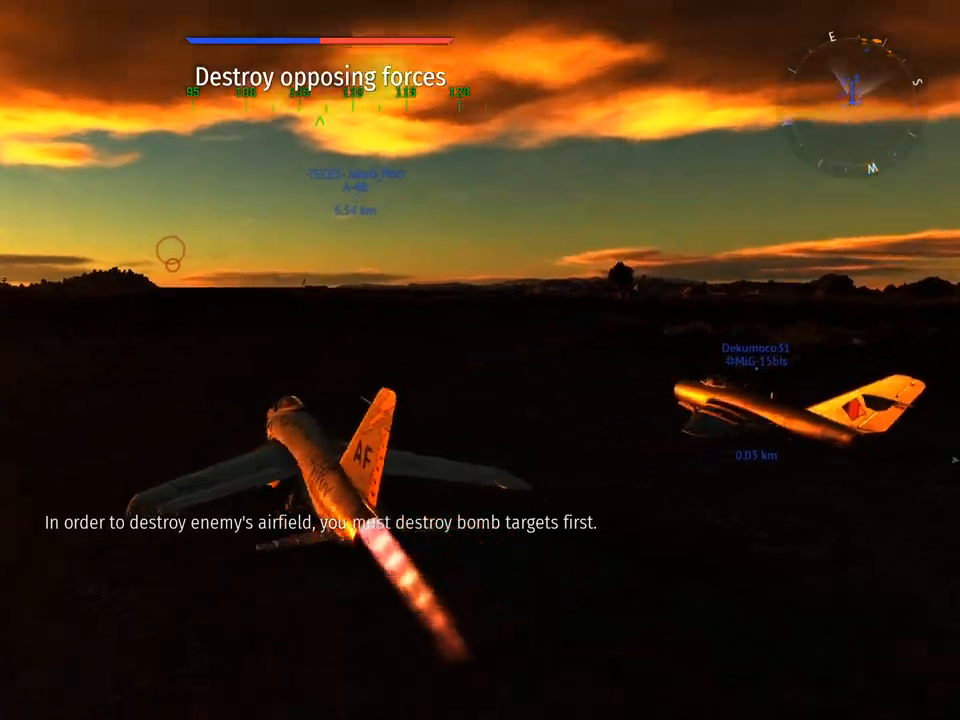
{"keys": [], "mouse": [], "mouse_move": "still", "events": [[183, "w", "up"], [216, "c", "up"]]}
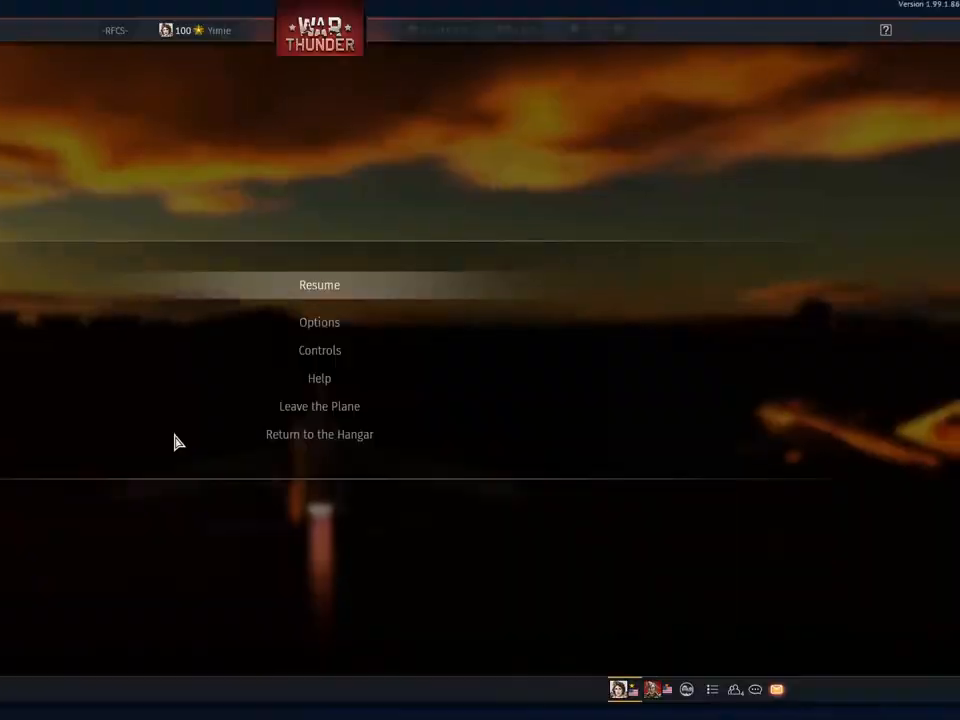
{"keys": [], "mouse": [], "mouse_move": "right", "events": []}
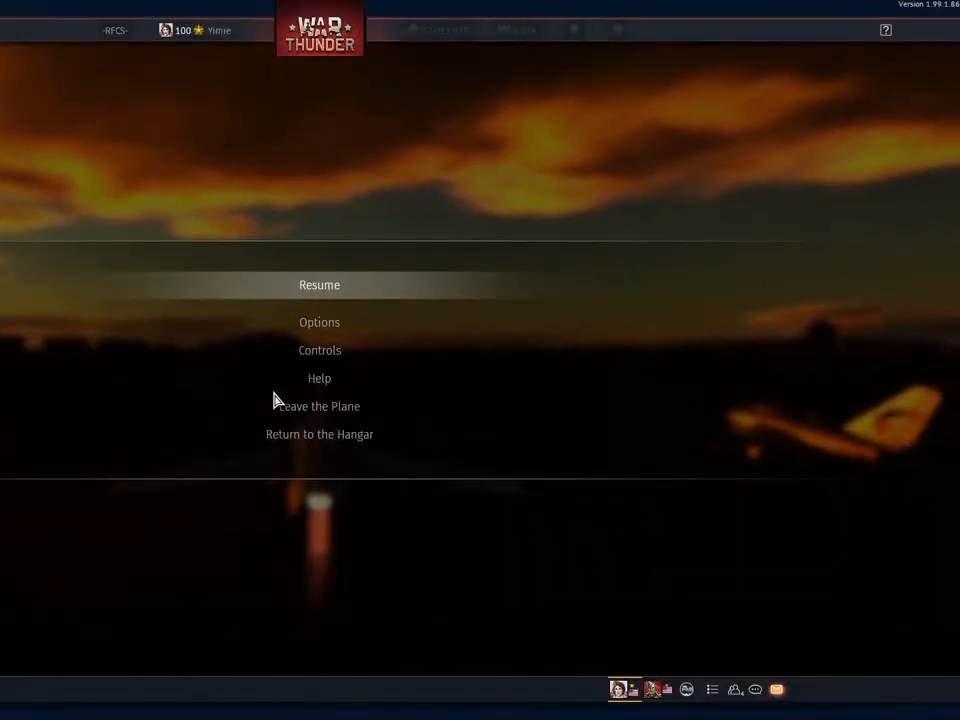
{"keys": [], "mouse": [], "mouse_move": "right", "events": []}
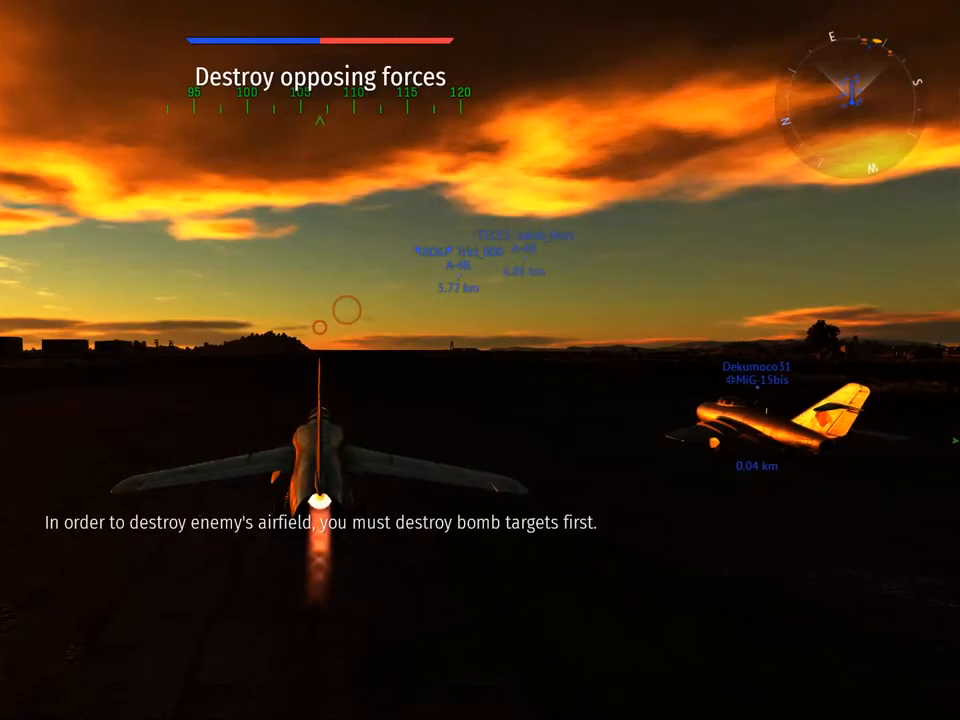
{"keys": ["c", "w"], "mouse": [], "mouse_move": "right", "events": [[133, "w", "down"], [267, "c", "down"]]}
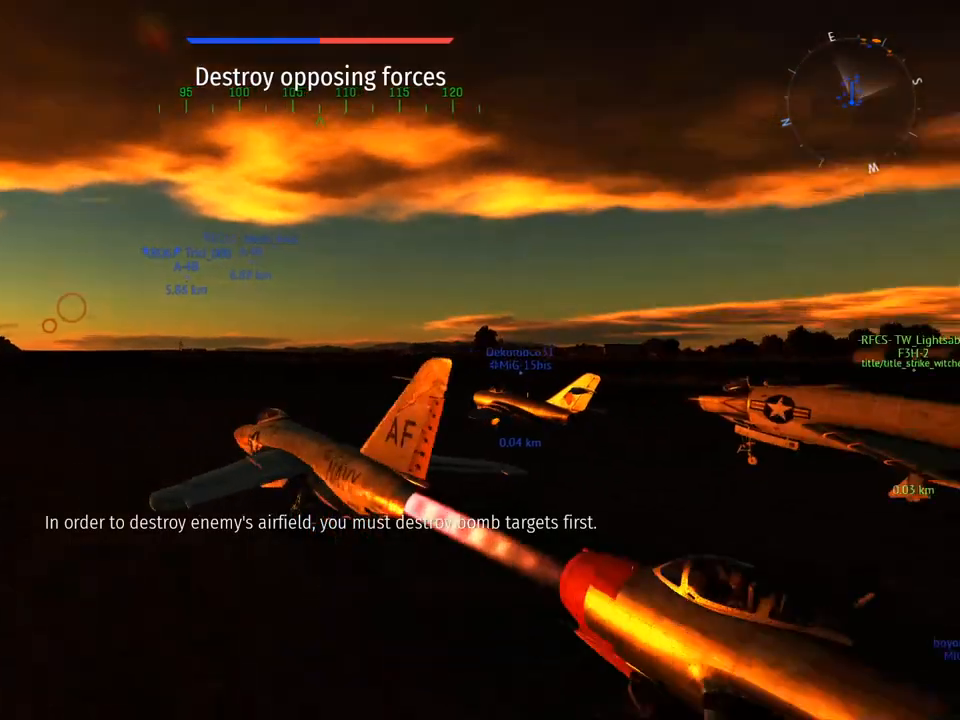
{"keys": ["c", "w"], "mouse": [], "mouse_move": "still", "events": []}
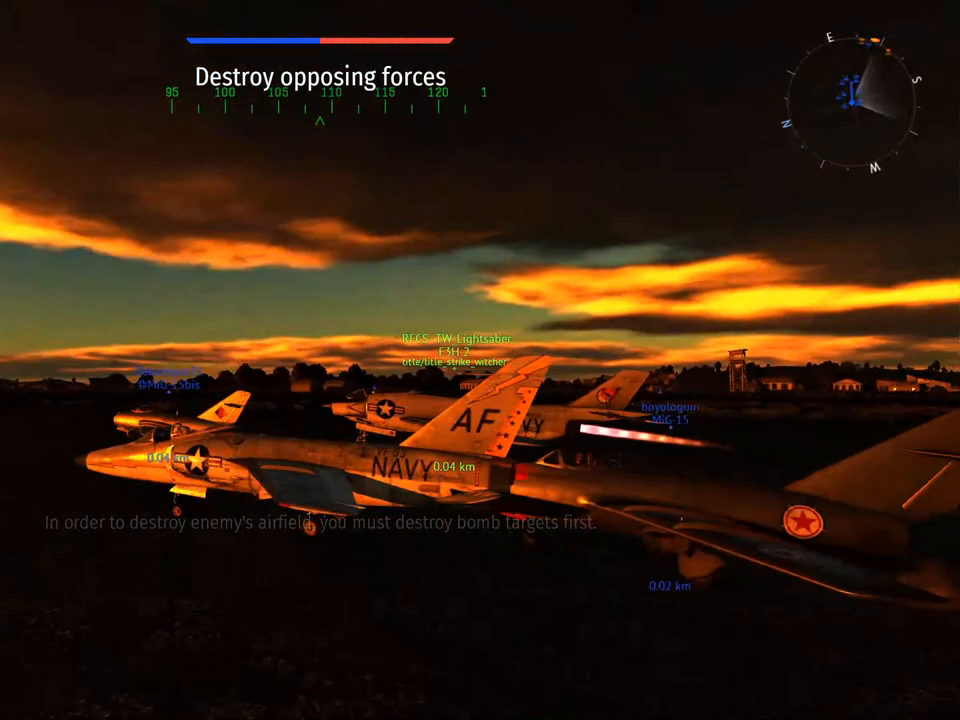
{"keys": ["c", "w"], "mouse": [], "mouse_move": "still", "events": []}
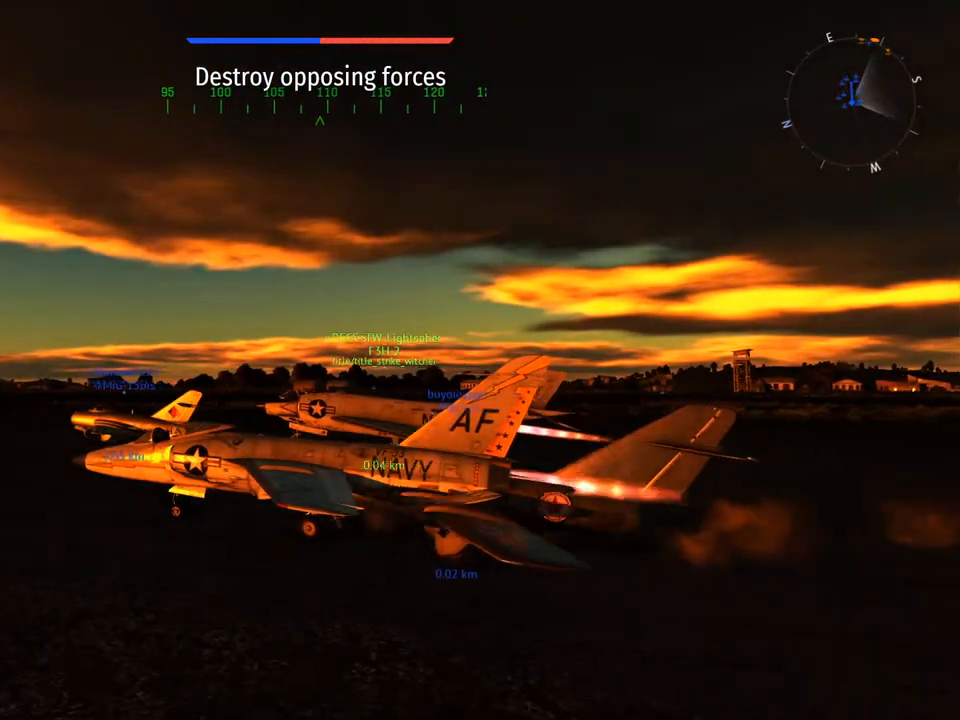
{"keys": ["c", "w"], "mouse": [], "mouse_move": "still", "events": []}
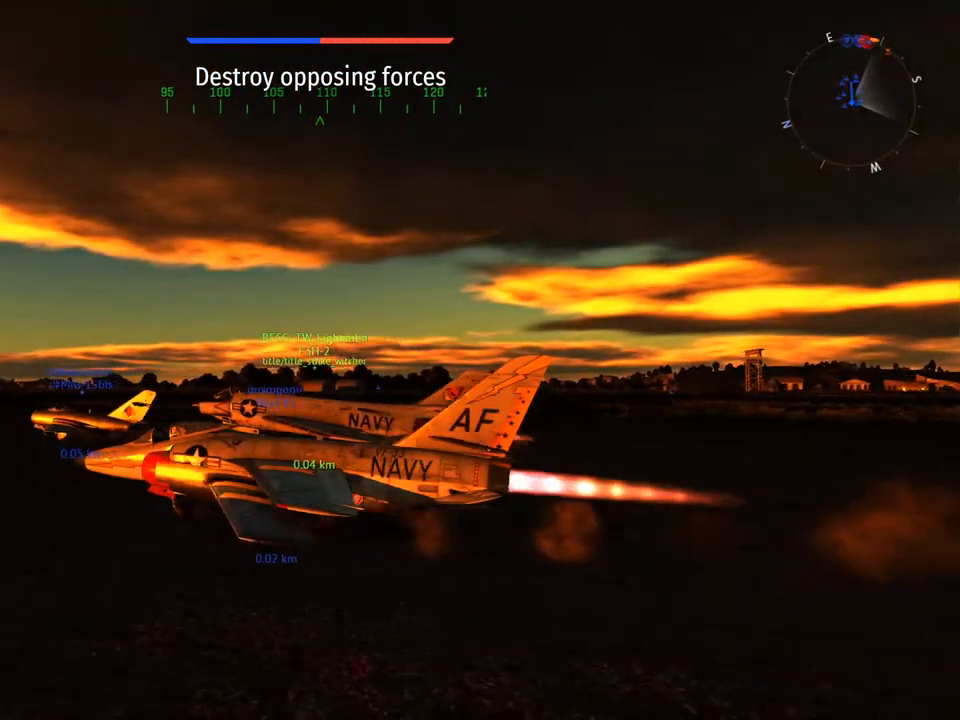
{"keys": ["c", "w"], "mouse": [], "mouse_move": "left", "events": []}
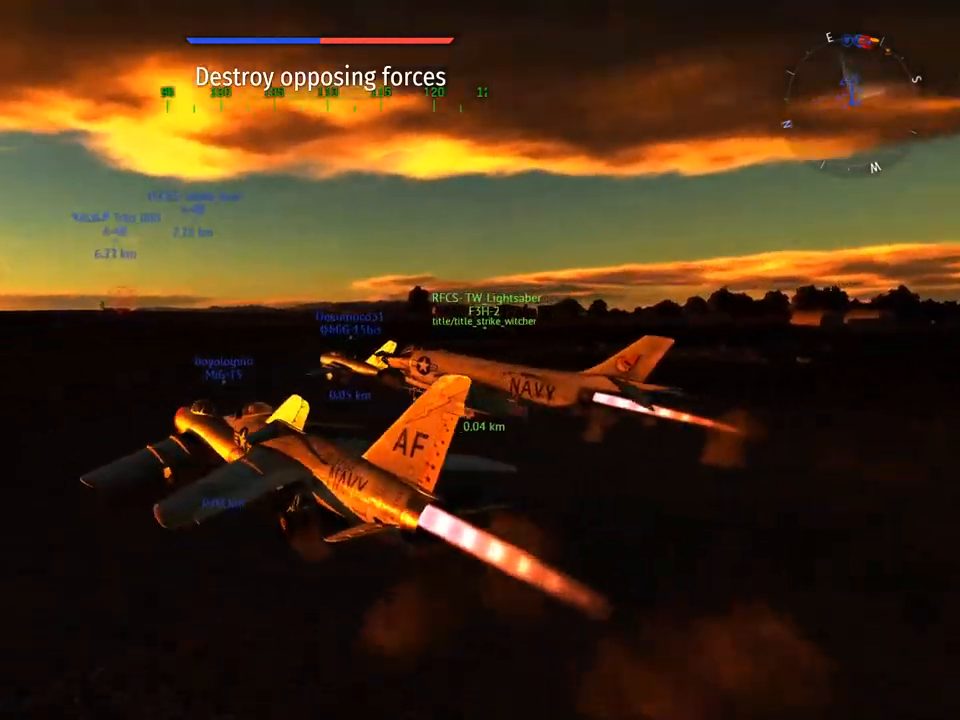
{"keys": ["w"], "mouse": [], "mouse_move": "still", "events": [[250, "c", "up"]]}
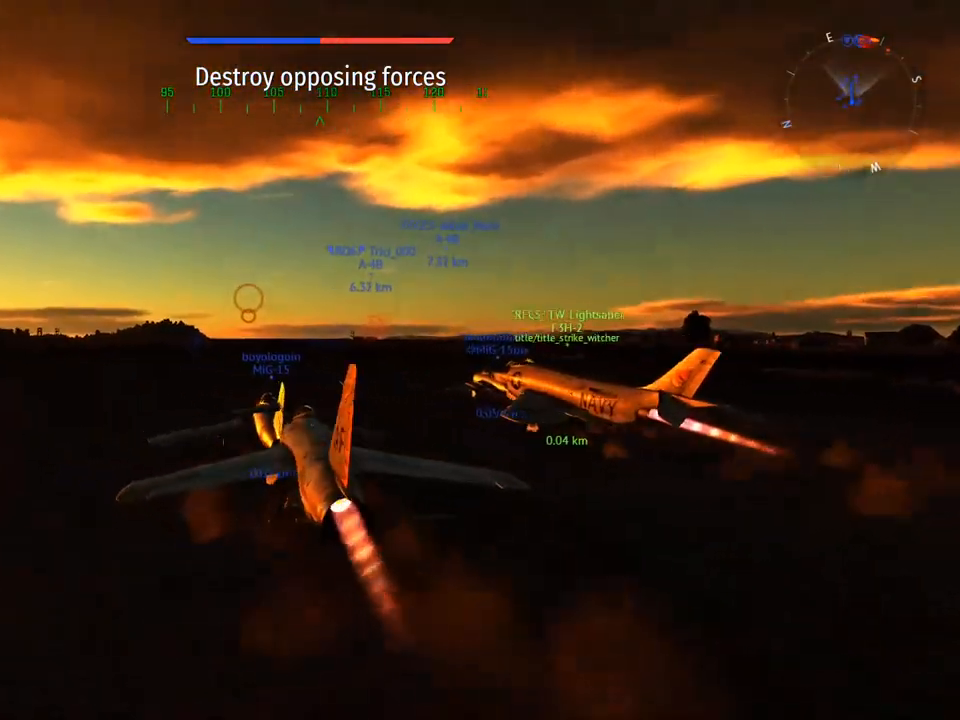
{"keys": ["w"], "mouse": [], "mouse_move": "still", "events": []}
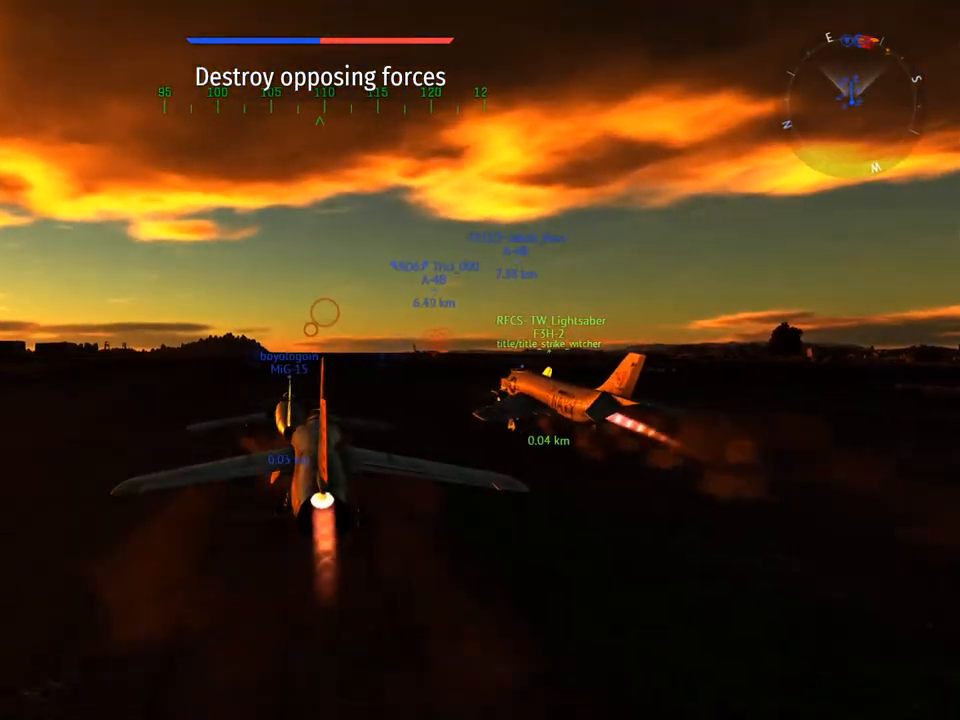
{"keys": ["w"], "mouse": [], "mouse_move": "still", "events": []}
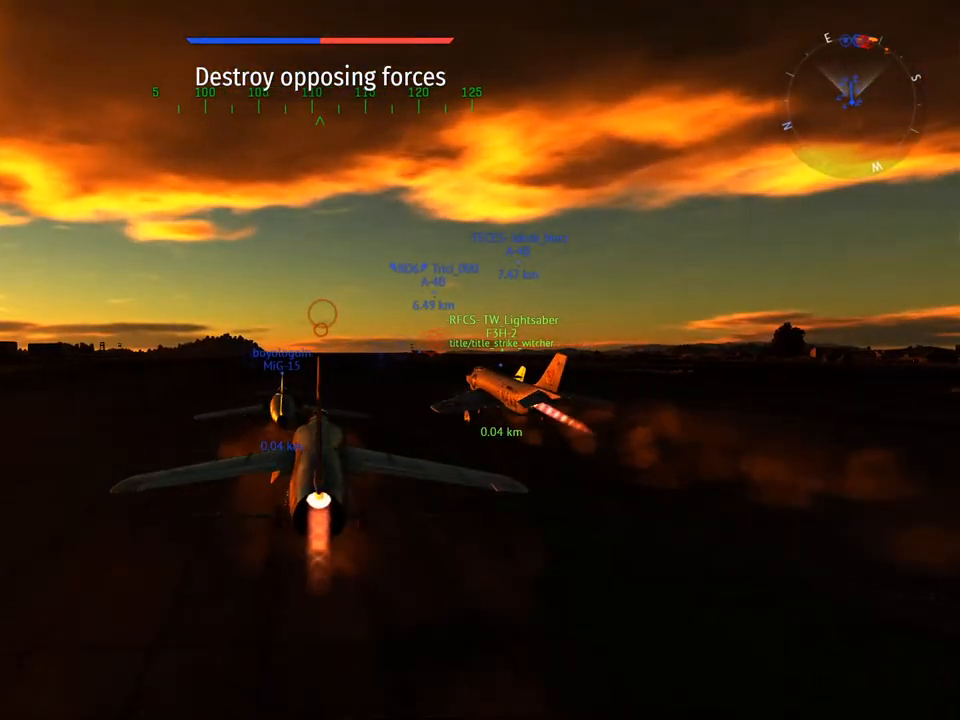
{"keys": ["w"], "mouse": [], "mouse_move": "still", "events": []}
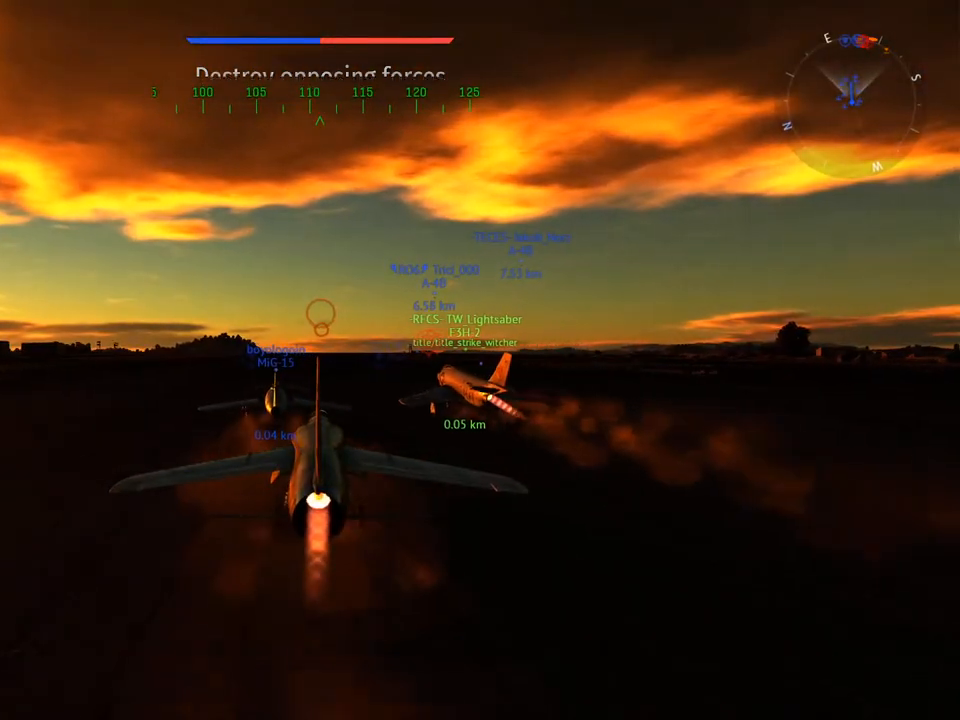
{"keys": ["w"], "mouse": [], "mouse_move": "still", "events": []}
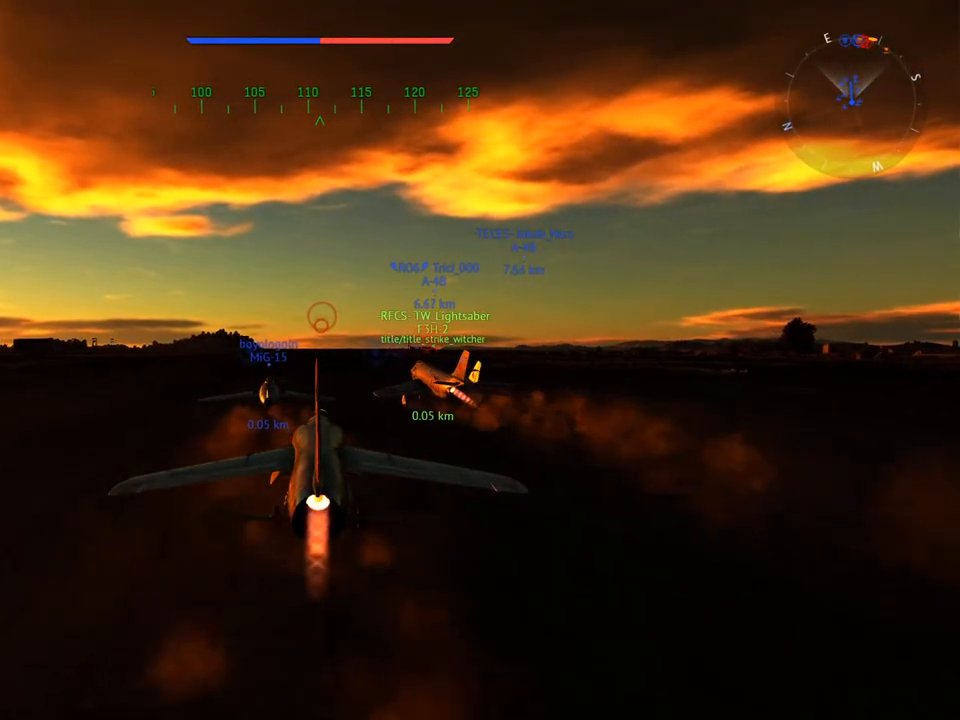
{"keys": ["w", "z"], "mouse": [], "mouse_move": "still", "events": [[450, "z", "down"]]}
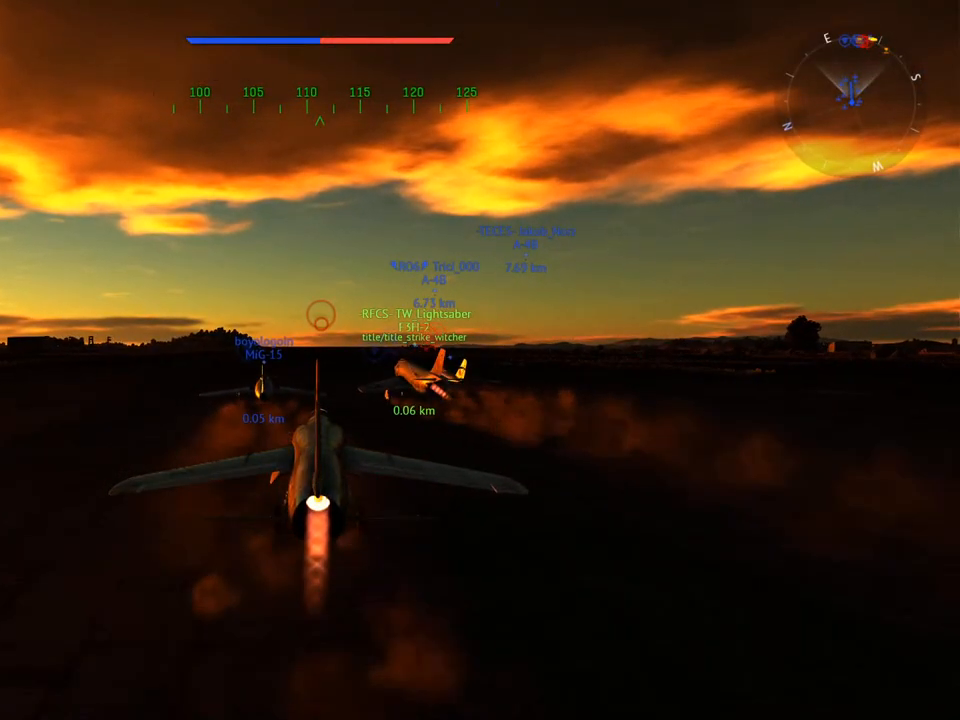
{"keys": ["w"], "mouse": [], "mouse_move": "still", "events": [[100, "z", "up"]]}
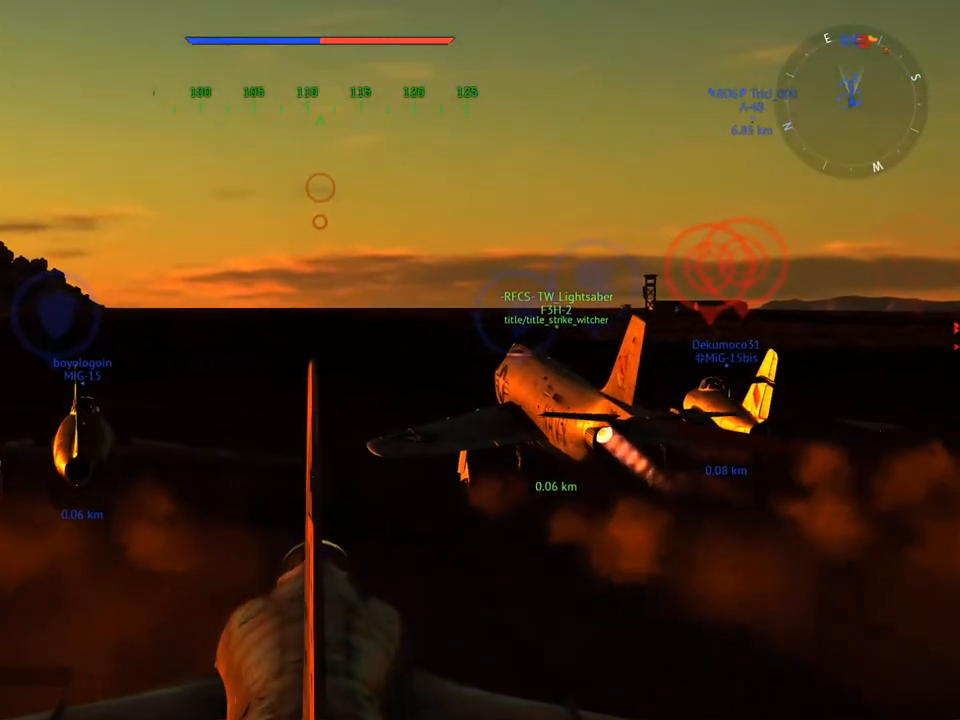
{"keys": ["w", "z"], "mouse": [], "mouse_move": "still", "events": [[400, "z", "down"]]}
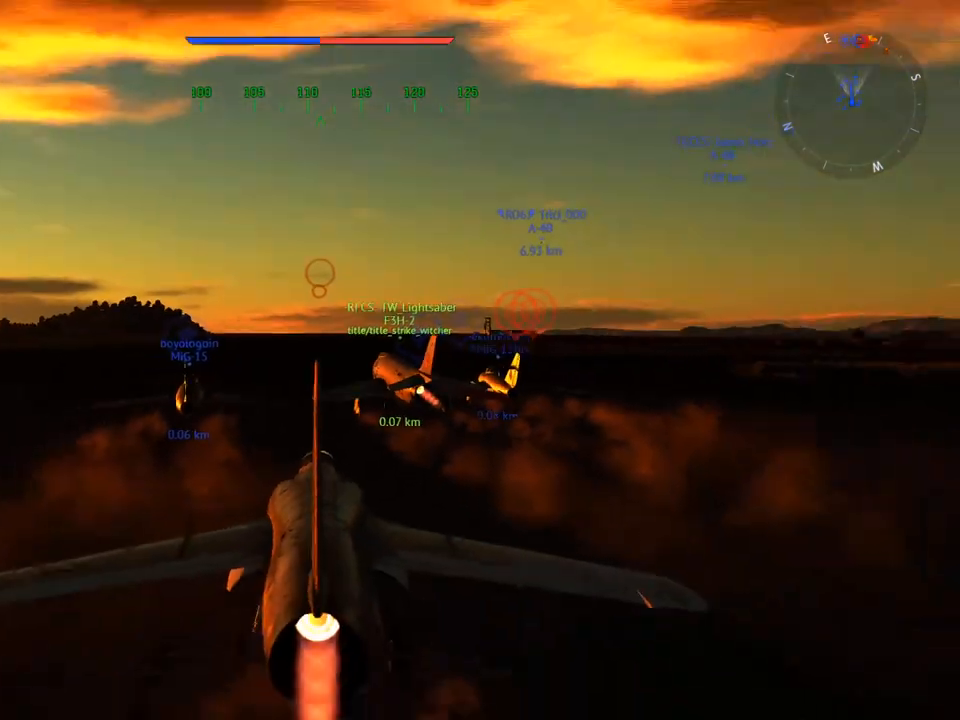
{"keys": ["w"], "mouse": [], "mouse_move": "still", "events": [[33, "z", "up"]]}
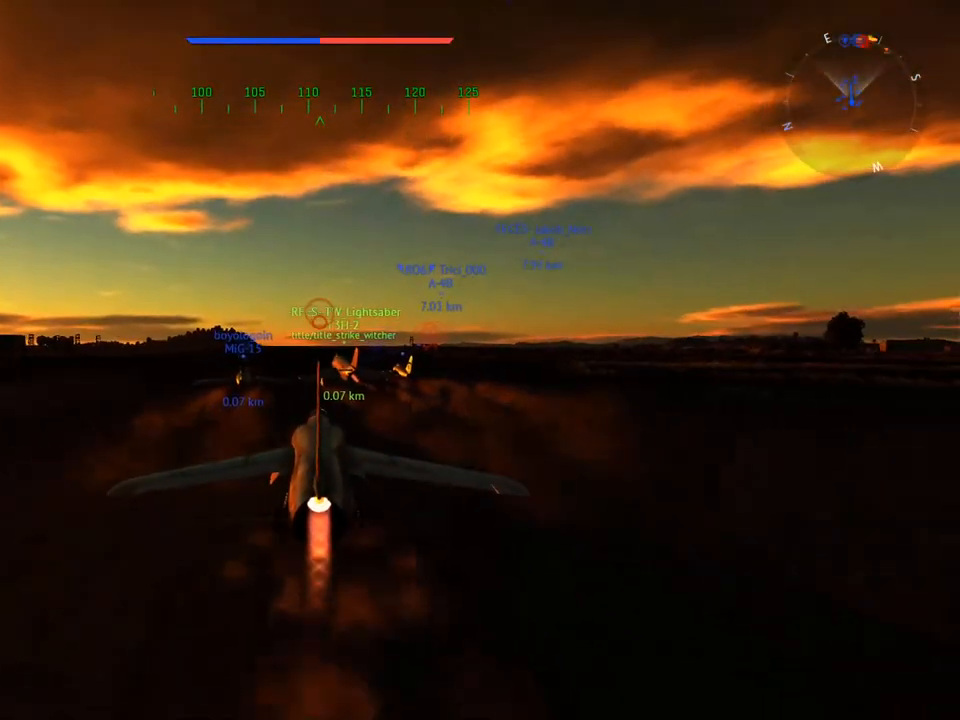
{"keys": ["w"], "mouse": [], "mouse_move": "still", "events": []}
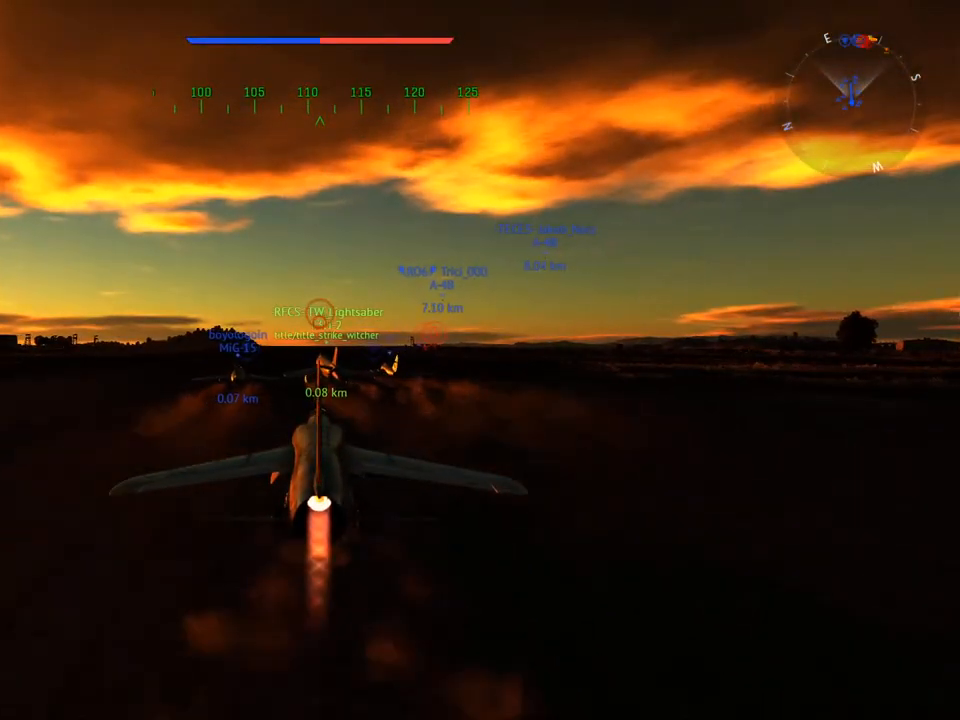
{"keys": ["w"], "mouse": [], "mouse_move": "still", "events": []}
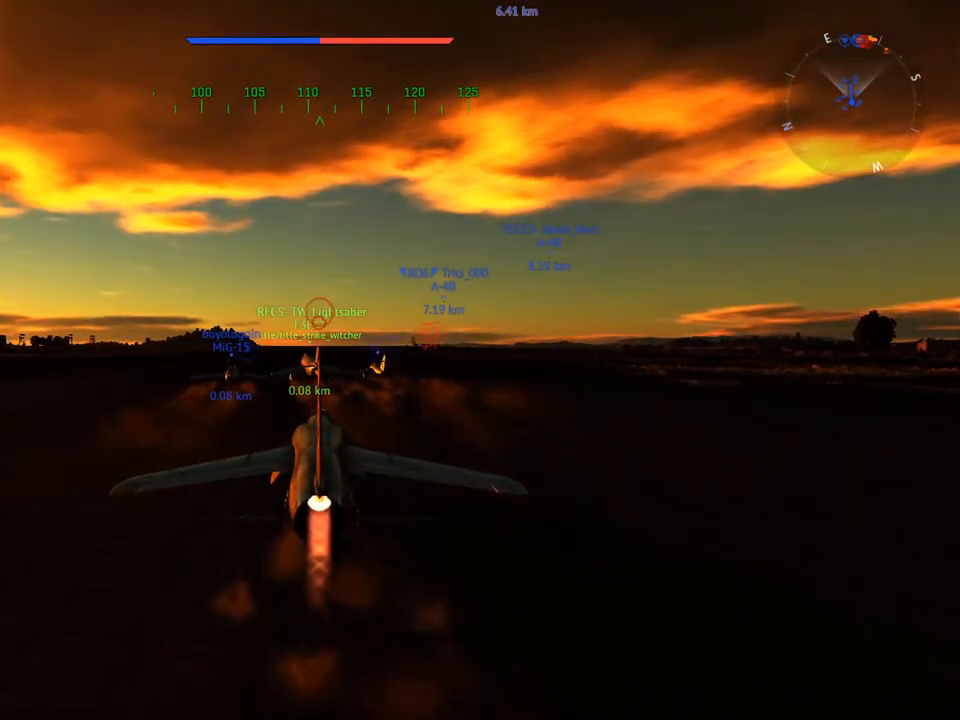
{"keys": ["w"], "mouse": [], "mouse_move": "still", "events": [[184, "z", "down"], [284, "z", "up"]]}
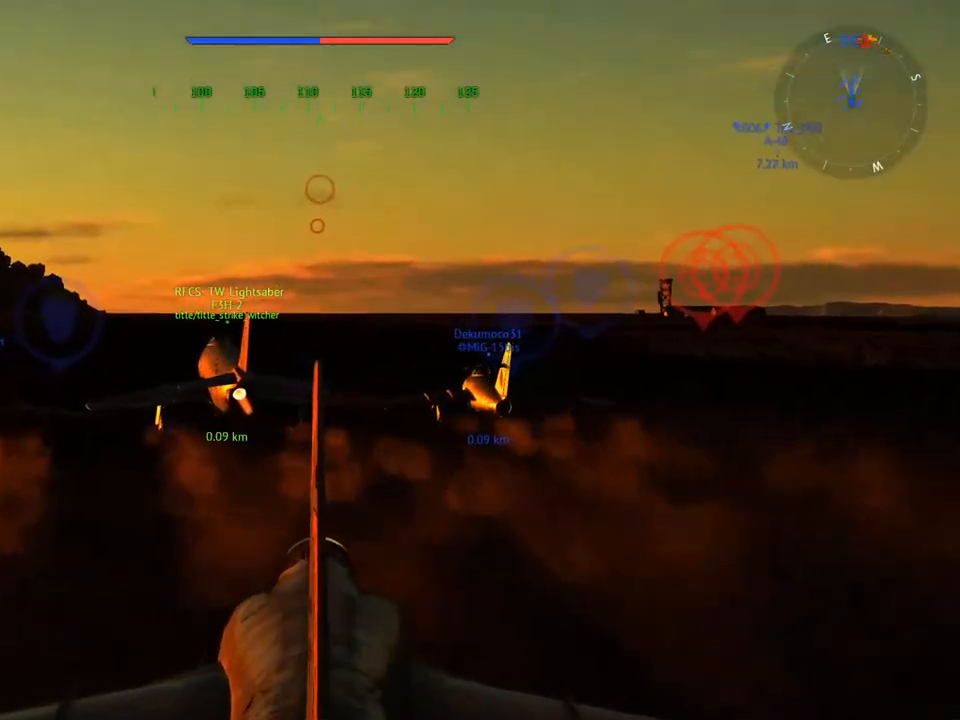
{"keys": [], "mouse": [], "mouse_move": "right", "events": [[17, "z", "down"], [67, "z", "up"], [100, "w", "up"]]}
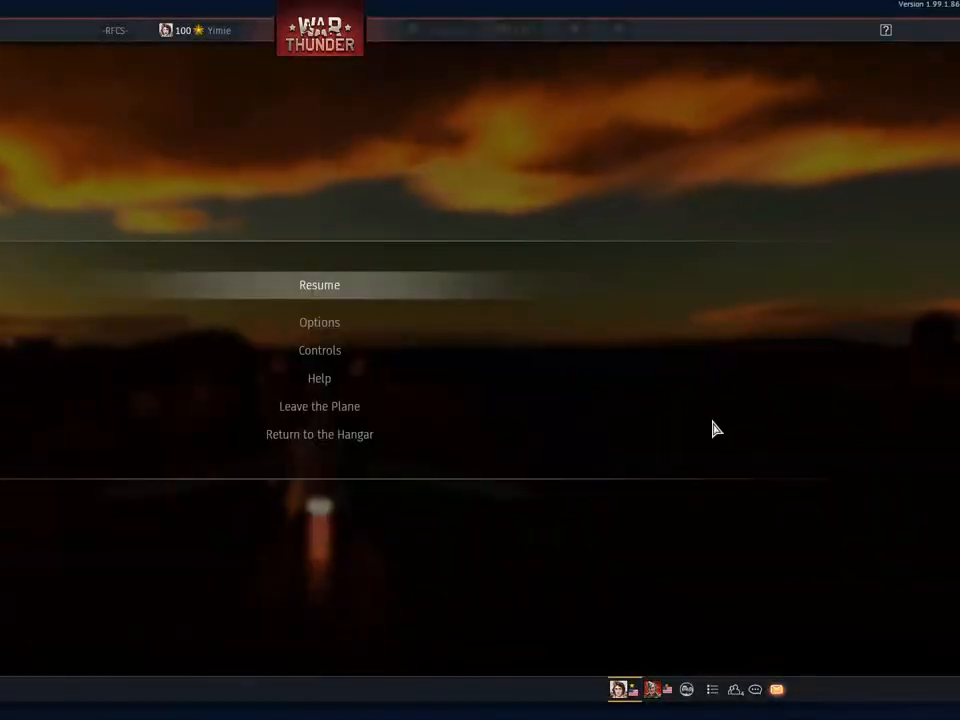
{"keys": [], "mouse": [], "mouse_move": "down-right", "events": []}
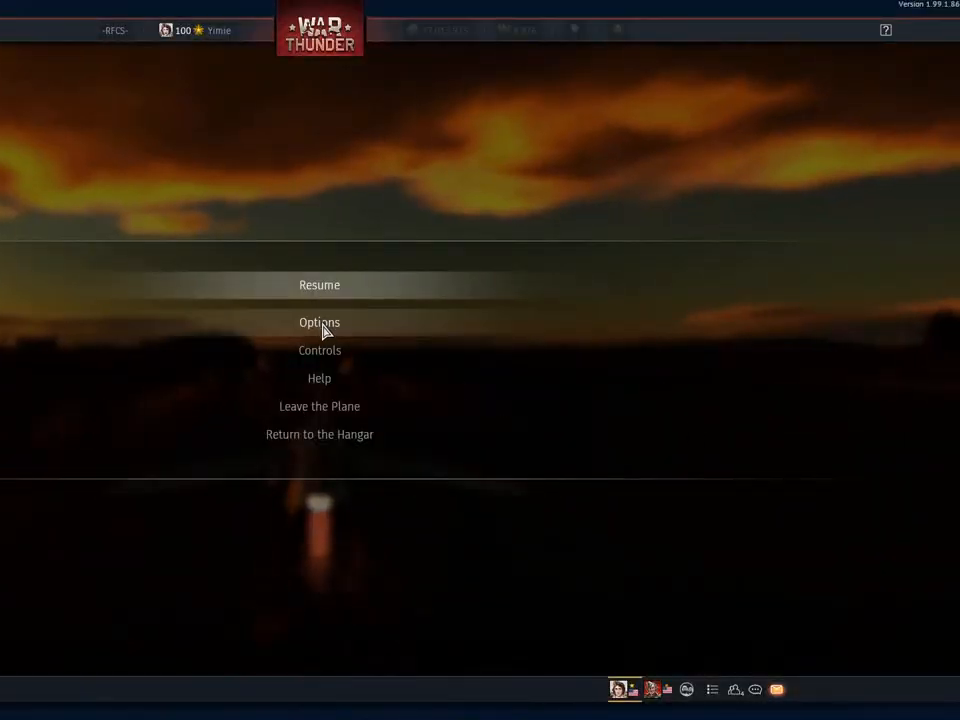
{"keys": [], "mouse": [], "mouse_move": "left", "events": []}
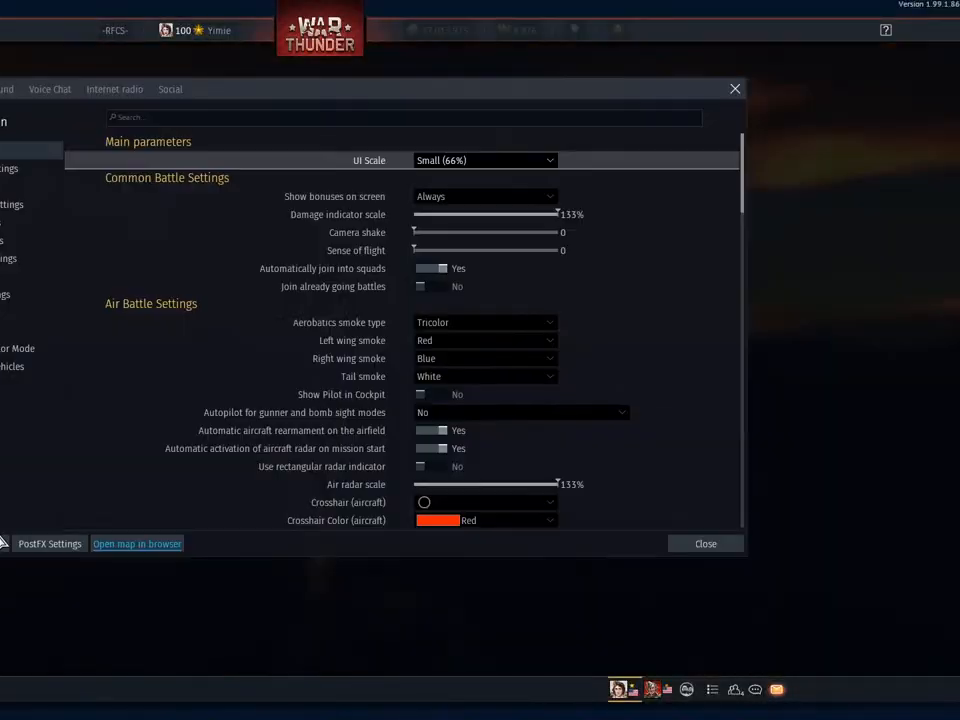
{"keys": [], "mouse": [], "mouse_move": "right", "events": []}
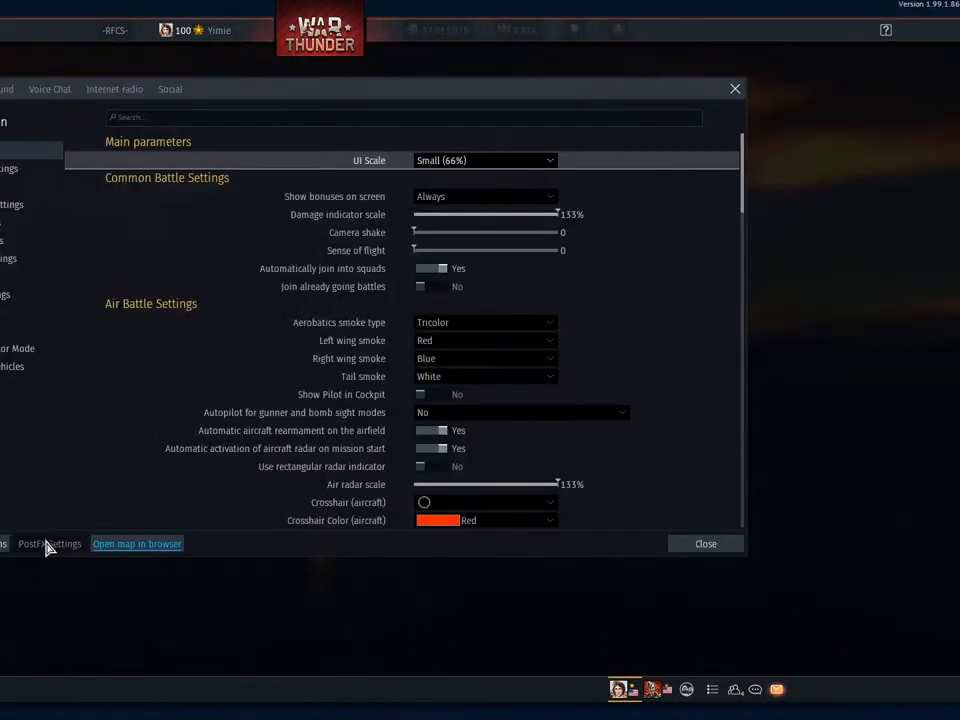
{"keys": [], "mouse": [], "mouse_move": "up-right", "events": []}
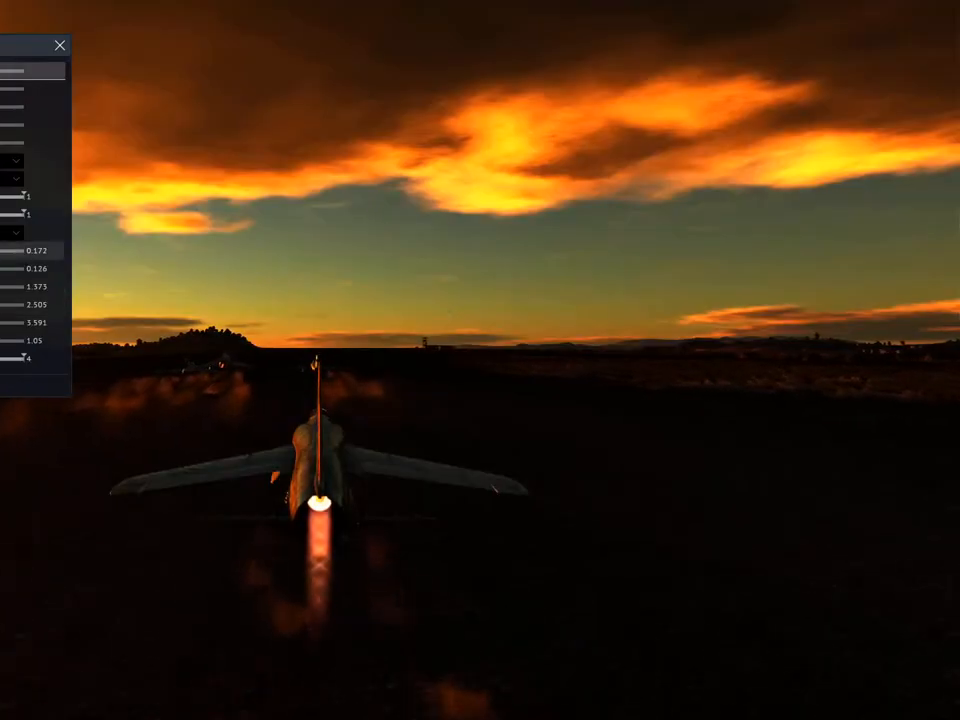
{"keys": [], "mouse": [], "mouse_move": "still", "events": []}
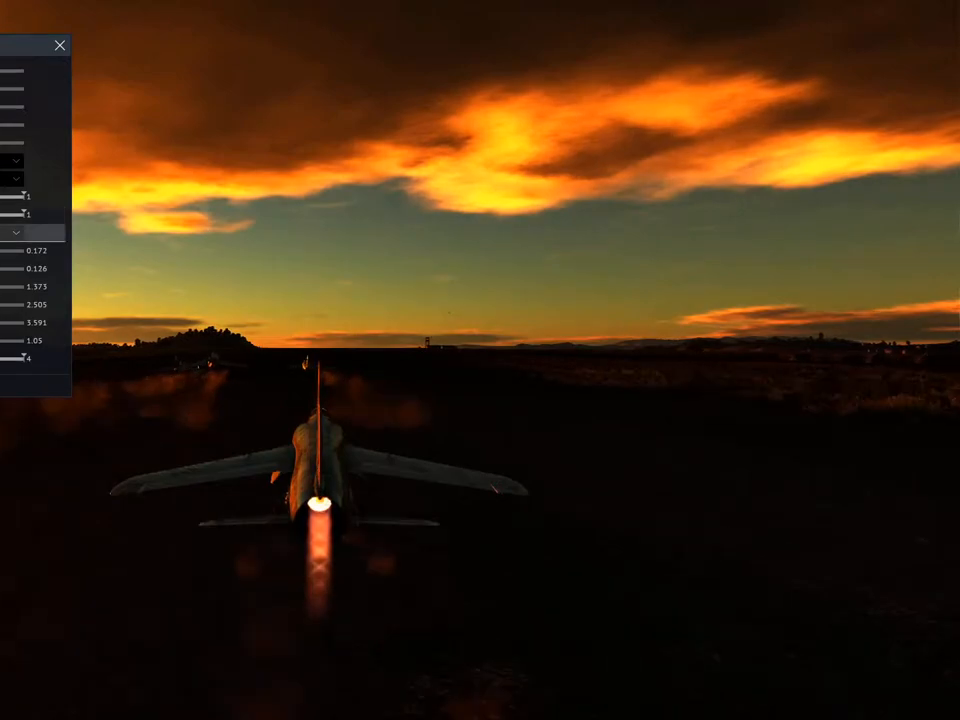
{"keys": [], "mouse": [], "mouse_move": "up", "events": []}
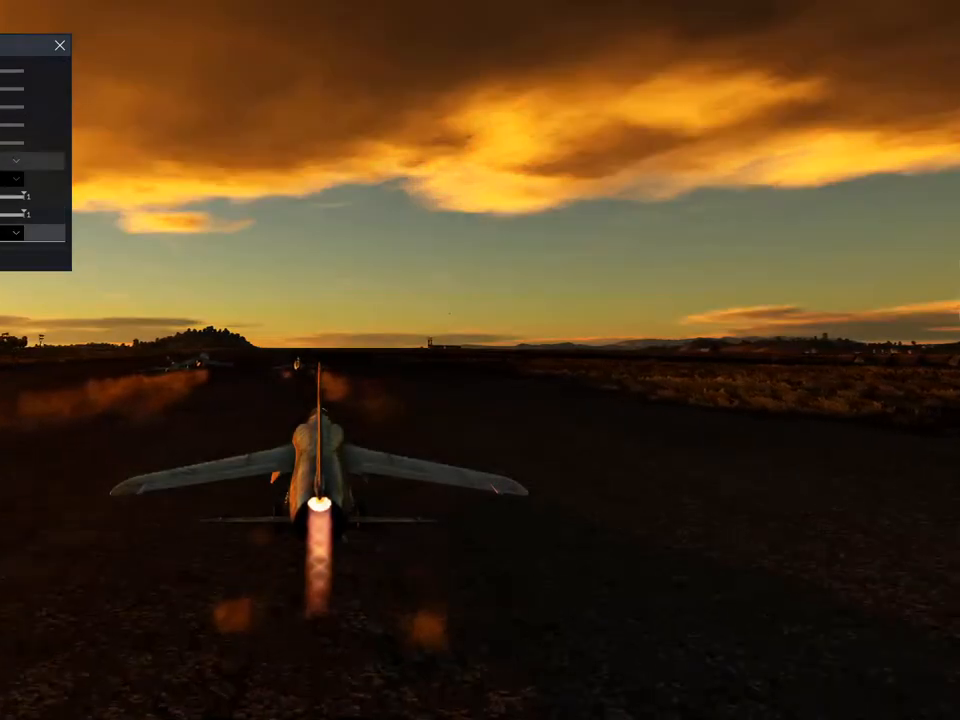
{"keys": [], "mouse": [], "mouse_move": "still", "events": []}
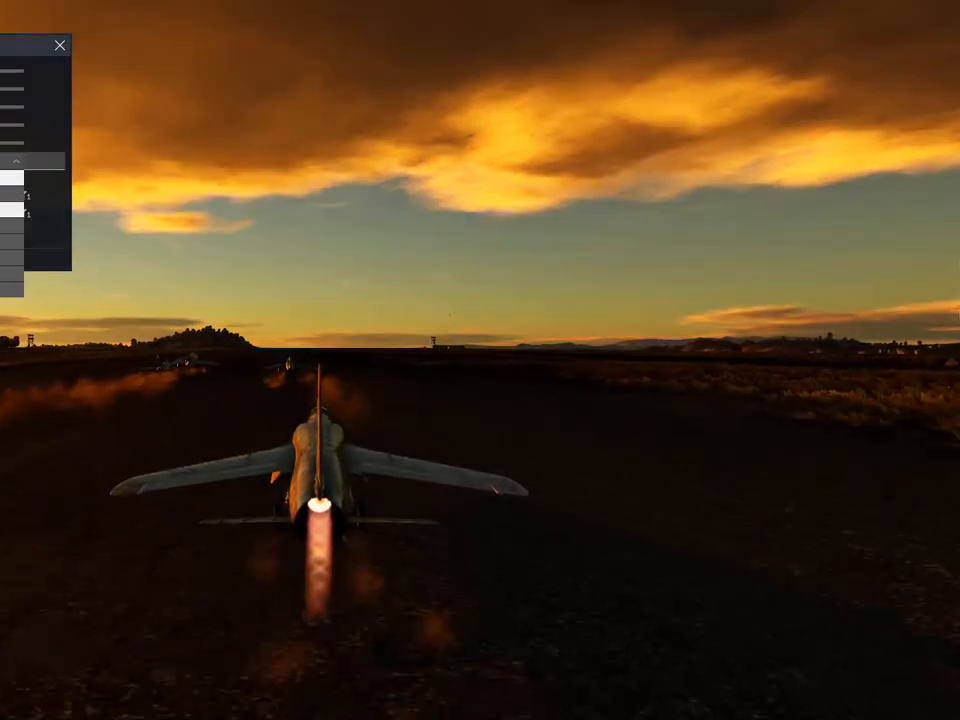
{"keys": [], "mouse": [], "mouse_move": "right", "events": []}